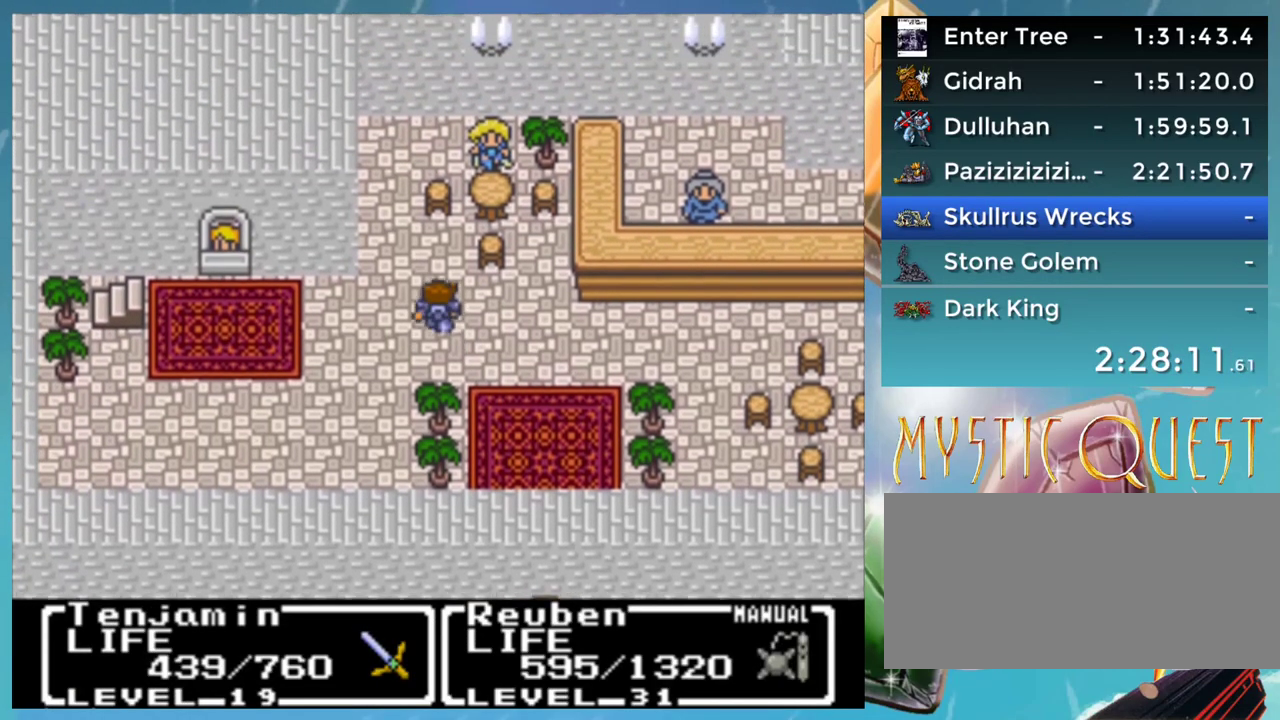
Gameplay with a controller (Nintendo layout); each line is a JSON object with the inputs held at the frame after it. "events" lists button and stick changes between this image and that frame as [ms after this image, input, new state], when the widget could be followed in between. Not read: DPAD_LEFT DPAD_RIGHT L1 L3 R3.
{"buttons": ["B"], "events": [[317, "B", "down"], [383, "A", "down"], [383, "B", "up"], [433, "A", "up"], [483, "B", "down"]]}
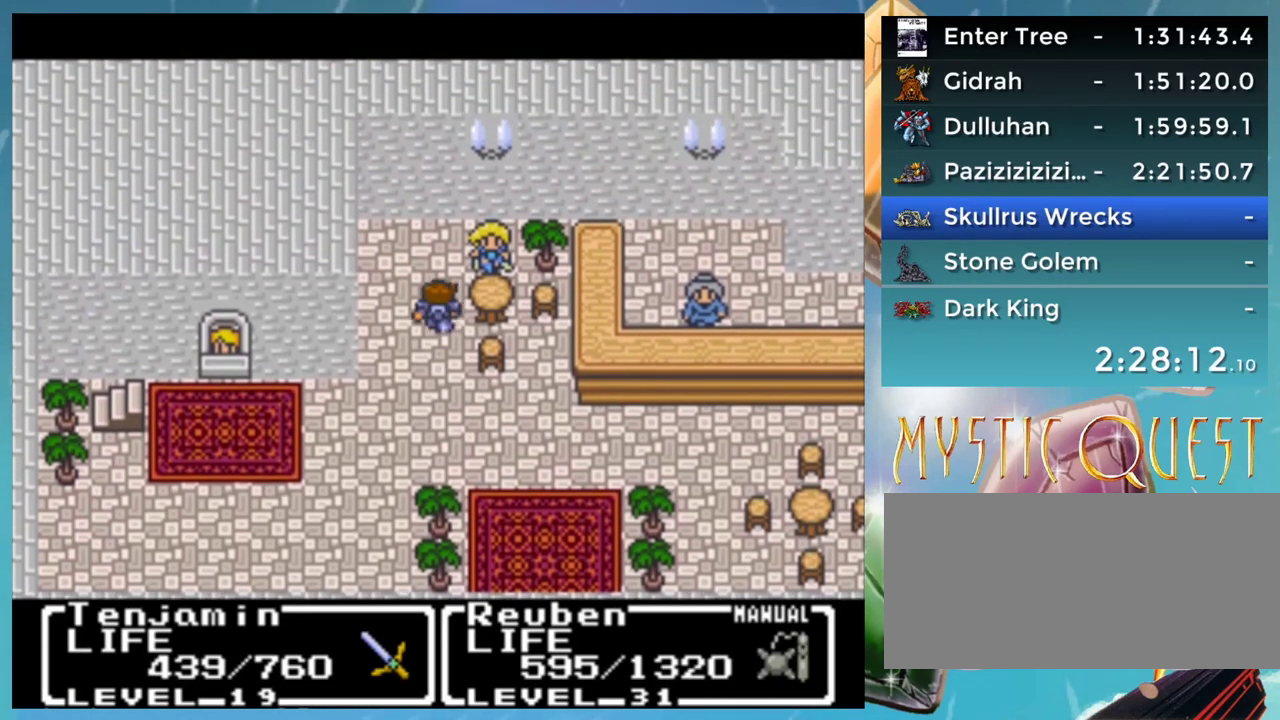
{"buttons": ["B"], "events": [[33, "B", "up"], [217, "B", "down"], [283, "B", "up"], [483, "B", "down"]]}
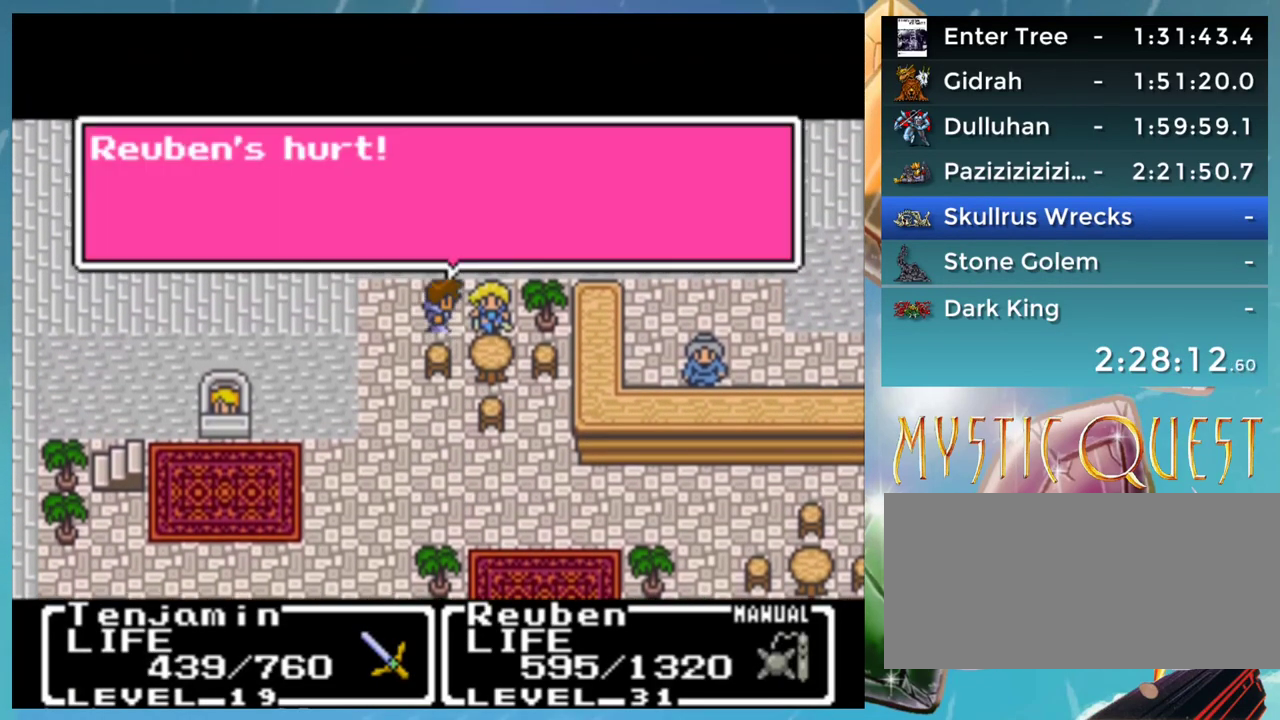
{"buttons": [], "events": [[17, "A", "down"], [33, "B", "up"], [67, "A", "up"], [133, "B", "down"], [283, "A", "down"], [283, "B", "up"], [333, "A", "up"], [367, "B", "down"], [417, "A", "down"], [433, "B", "up"], [483, "A", "up"]]}
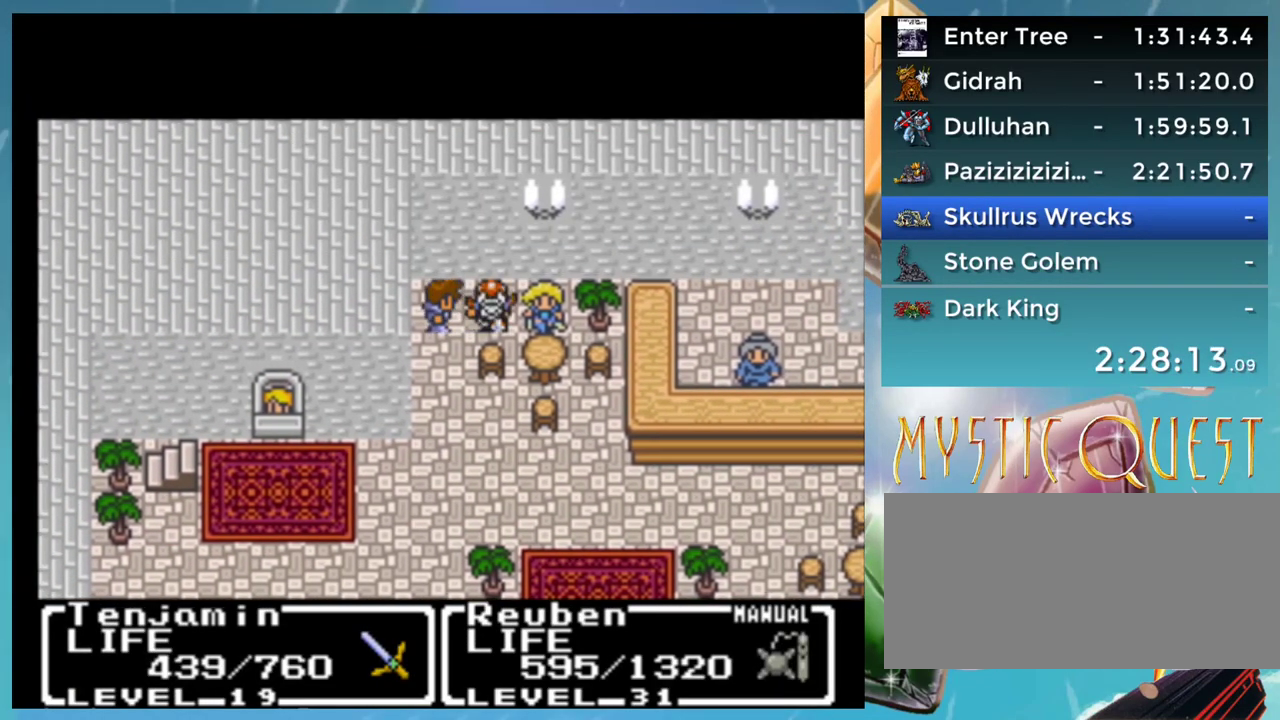
{"buttons": ["A", "B"], "events": [[17, "B", "down"], [67, "A", "down"], [67, "B", "up"], [117, "A", "up"], [150, "B", "down"], [200, "A", "down"], [200, "B", "up"], [267, "A", "up"], [300, "B", "down"], [333, "A", "down"], [350, "B", "up"], [383, "A", "up"], [433, "B", "down"], [467, "A", "down"]]}
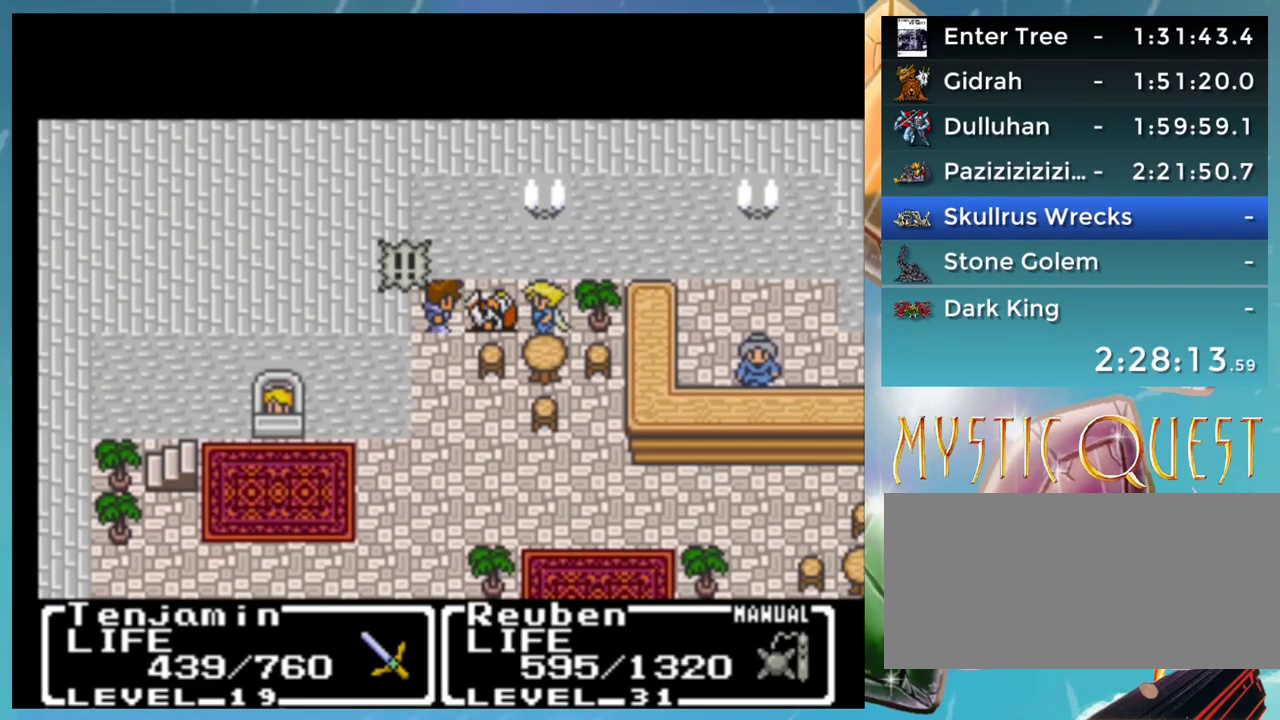
{"buttons": [], "events": [[17, "B", "up"], [33, "A", "up"], [83, "B", "down"], [133, "A", "down"], [167, "B", "up"], [200, "A", "up"], [250, "B", "down"], [283, "A", "down"], [300, "B", "up"], [333, "A", "up"], [383, "B", "down"], [433, "A", "down"], [433, "B", "up"], [483, "A", "up"]]}
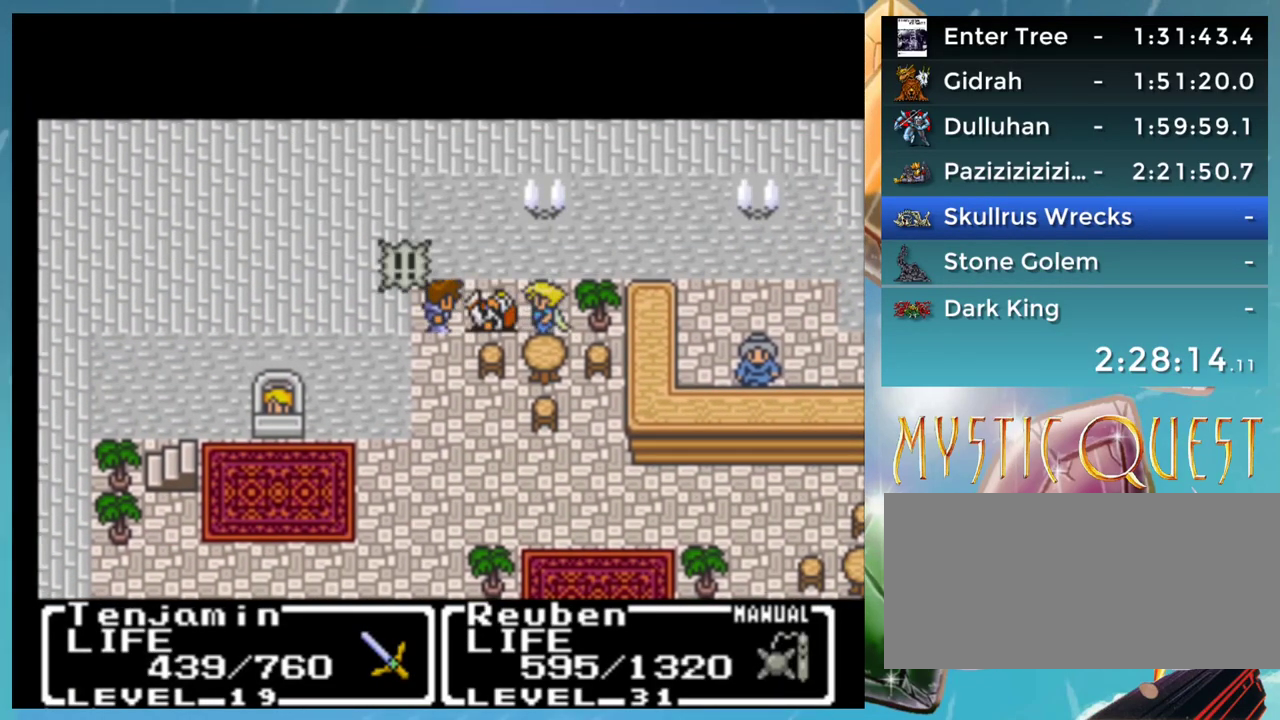
{"buttons": ["A", "B"], "events": [[17, "B", "down"], [67, "A", "down"], [83, "B", "up"], [133, "A", "up"], [167, "B", "down"], [233, "A", "down"], [250, "B", "up"], [283, "A", "up"], [317, "B", "down"], [367, "A", "down"], [367, "B", "up"], [417, "A", "up"], [450, "B", "down"], [500, "A", "down"]]}
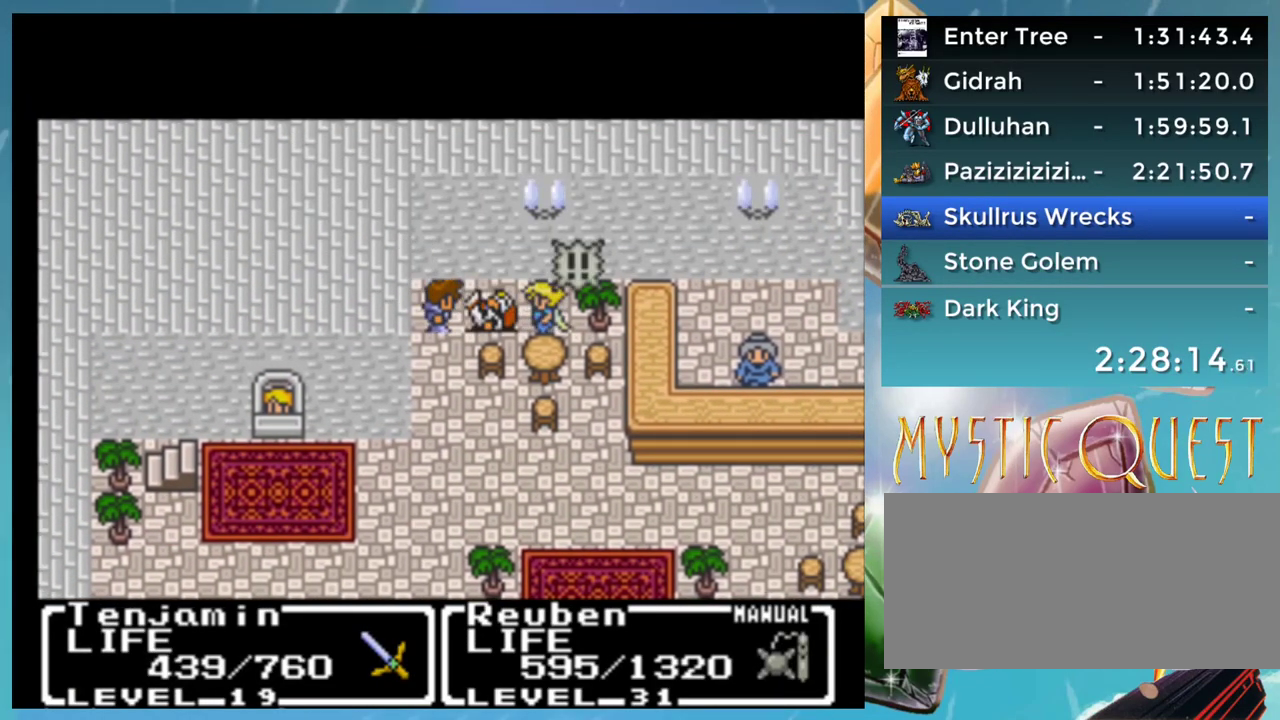
{"buttons": [], "events": [[17, "B", "up"], [50, "A", "up"], [100, "B", "down"], [150, "A", "down"], [167, "B", "up"], [200, "A", "up"], [283, "A", "down"], [333, "A", "up"], [400, "B", "down"], [450, "A", "down"], [450, "B", "up"], [500, "A", "up"]]}
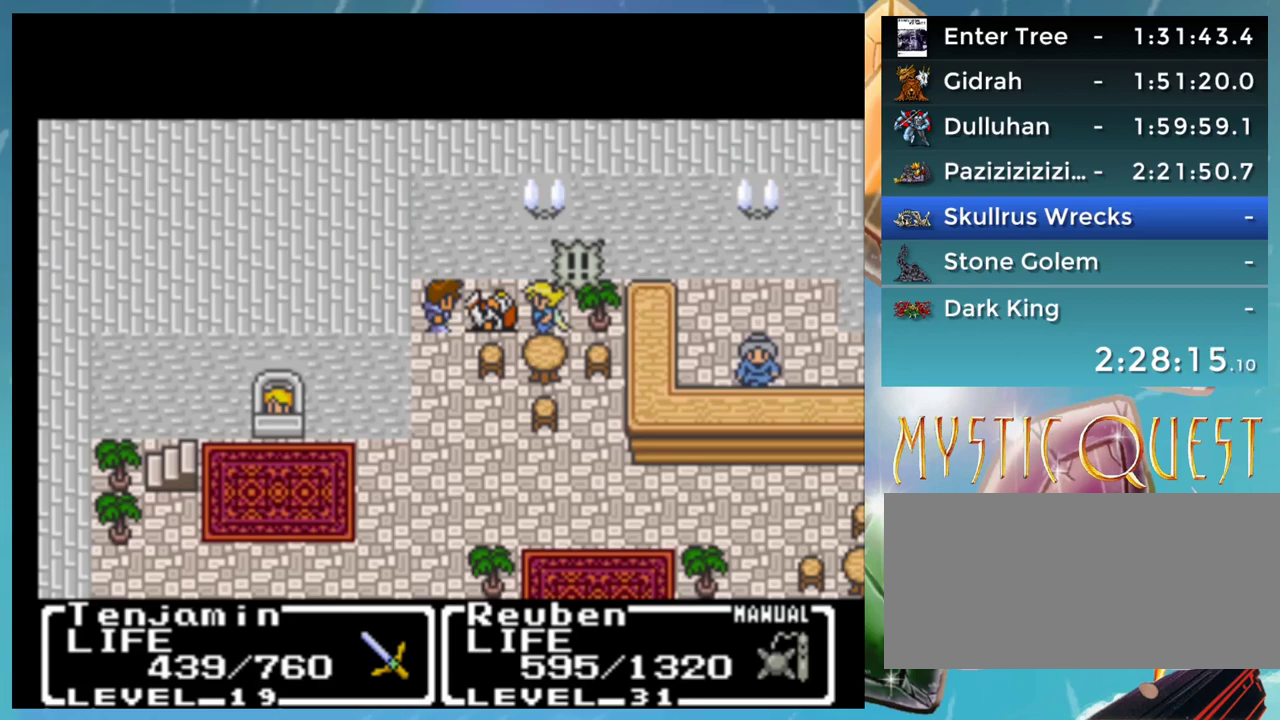
{"buttons": ["B"], "events": [[50, "B", "down"], [83, "A", "down"], [117, "B", "up"], [133, "A", "up"], [183, "B", "down"], [217, "A", "down"], [250, "B", "up"], [283, "A", "up"], [317, "B", "down"], [367, "A", "down"], [383, "B", "up"], [450, "A", "up"], [467, "B", "down"]]}
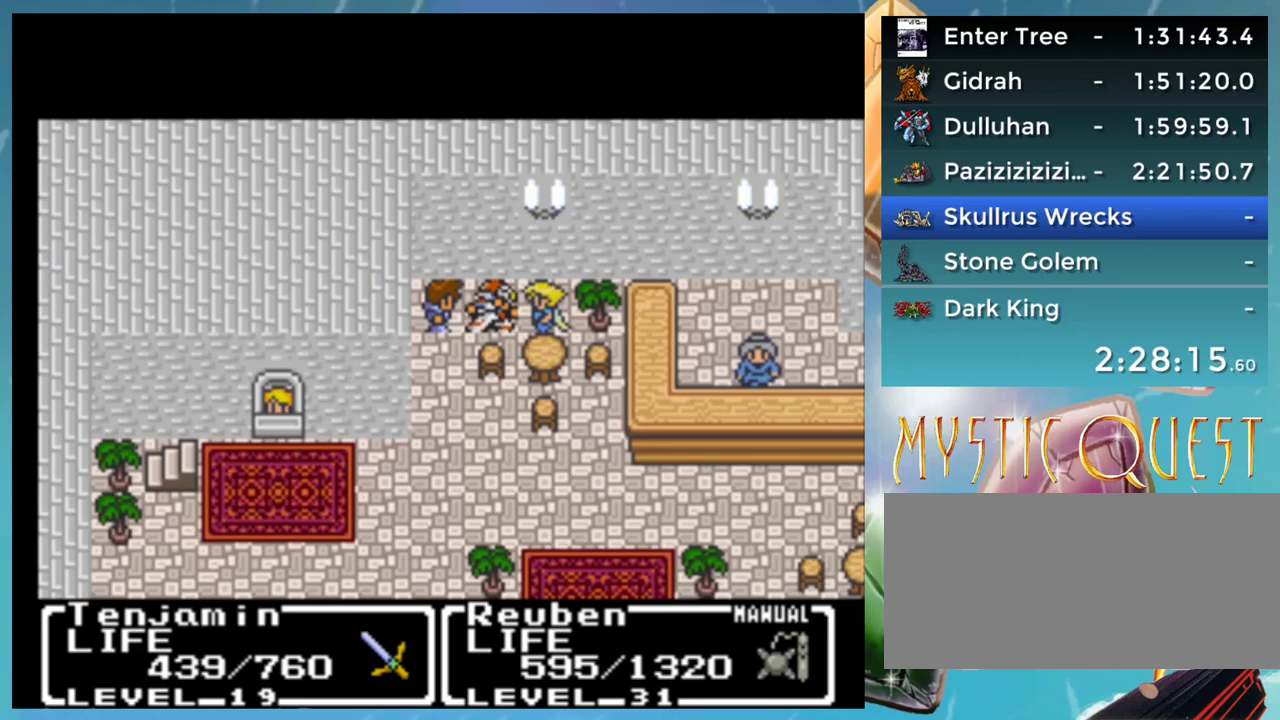
{"buttons": ["A"], "events": [[50, "B", "up"], [167, "A", "down"], [233, "A", "up"], [250, "B", "down"], [317, "A", "down"], [317, "B", "up"], [367, "A", "up"], [400, "B", "down"], [467, "A", "down"], [483, "B", "up"]]}
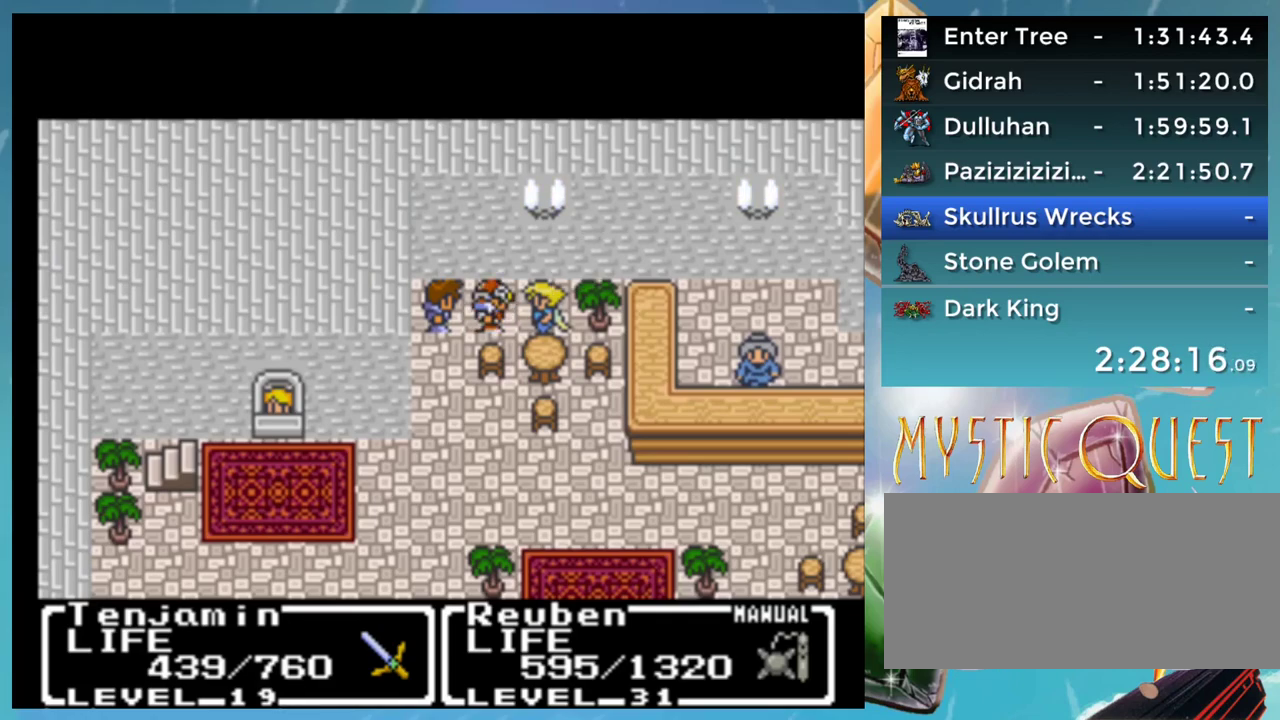
{"buttons": [], "events": [[33, "A", "up"], [67, "B", "down"], [117, "A", "down"], [133, "B", "up"], [167, "A", "up"], [217, "B", "down"], [267, "A", "down"], [283, "B", "up"], [317, "A", "up"], [367, "B", "down"], [417, "A", "down"], [433, "B", "up"], [483, "A", "up"]]}
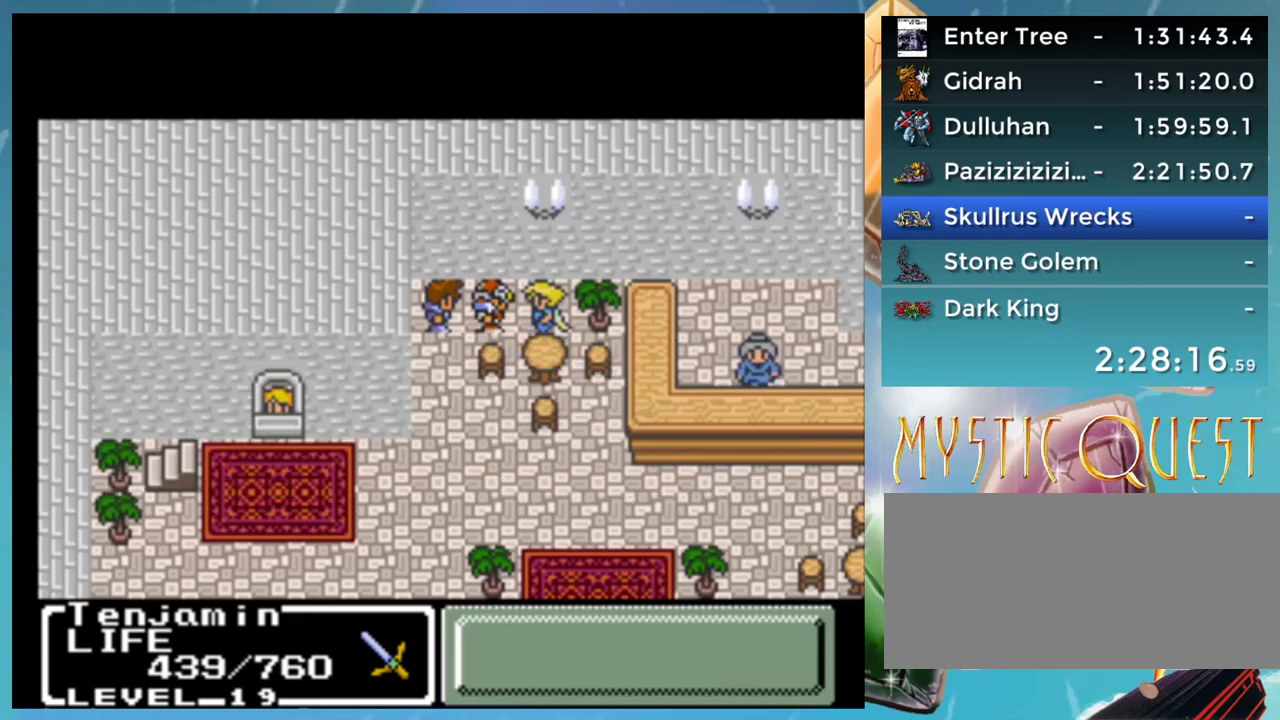
{"buttons": ["B"], "events": [[17, "B", "down"], [67, "A", "down"], [67, "B", "up"], [117, "A", "up"], [167, "B", "down"], [250, "B", "up"], [317, "B", "down"], [333, "A", "down"], [383, "B", "up"], [417, "A", "up"], [433, "B", "down"]]}
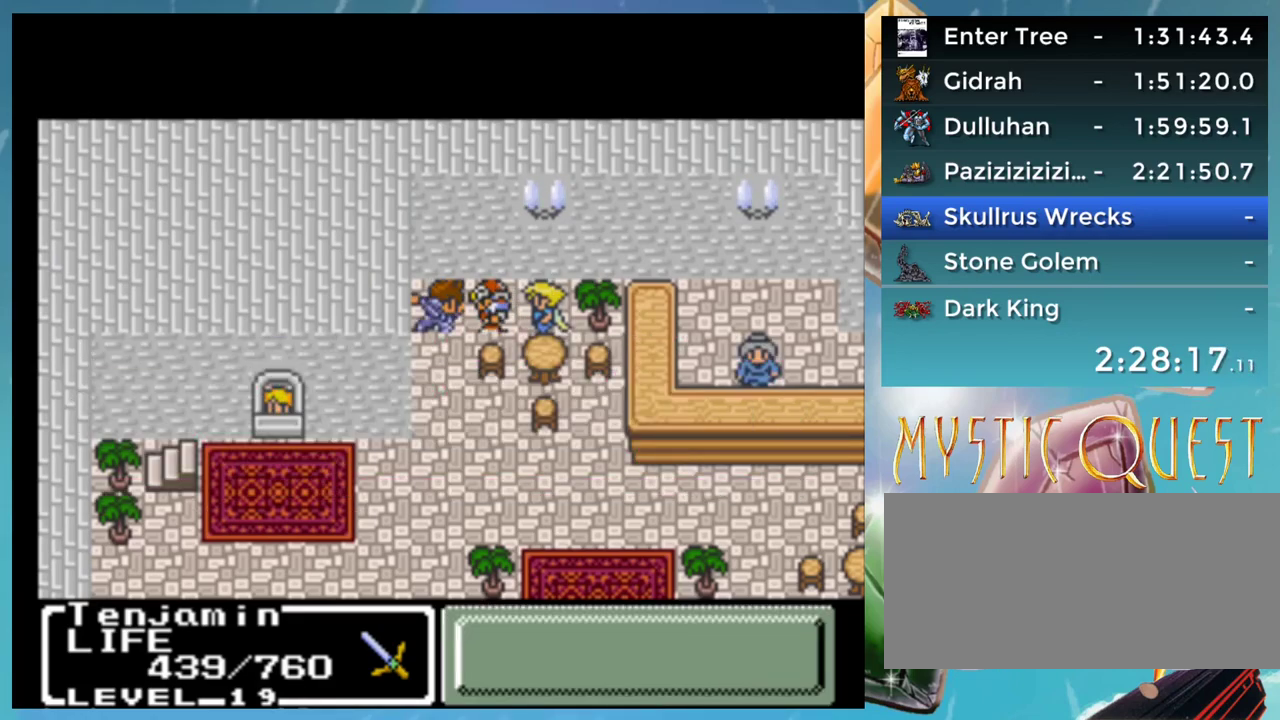
{"buttons": ["A"], "events": [[17, "A", "down"], [17, "B", "up"], [67, "A", "up"], [117, "B", "down"], [167, "A", "down"], [183, "B", "up"], [217, "A", "up"], [267, "B", "down"], [317, "A", "down"], [333, "B", "up"], [367, "A", "up"], [417, "B", "down"], [467, "A", "down"], [500, "B", "up"]]}
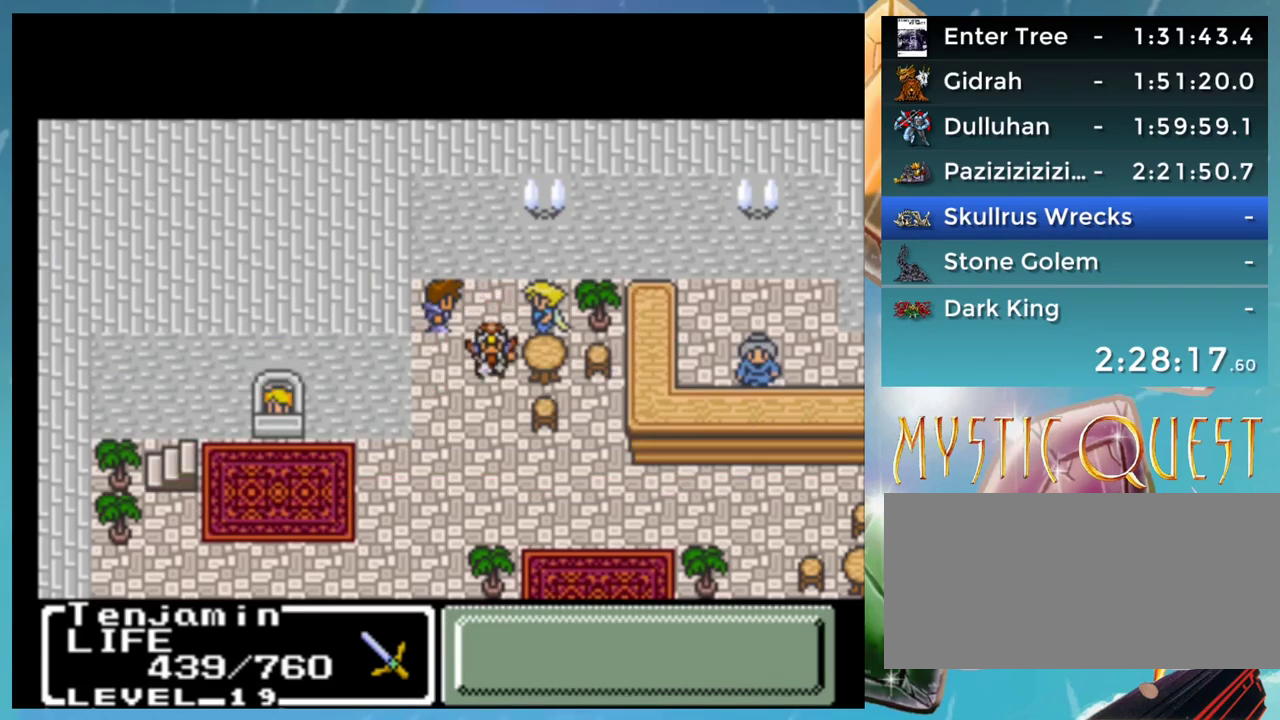
{"buttons": [], "events": [[33, "A", "up"], [67, "B", "down"], [117, "A", "down"], [133, "B", "up"], [167, "A", "up"], [233, "B", "down"], [267, "A", "down"], [300, "B", "up"], [333, "A", "up"], [383, "B", "down"], [417, "A", "down"], [433, "B", "up"], [467, "A", "up"]]}
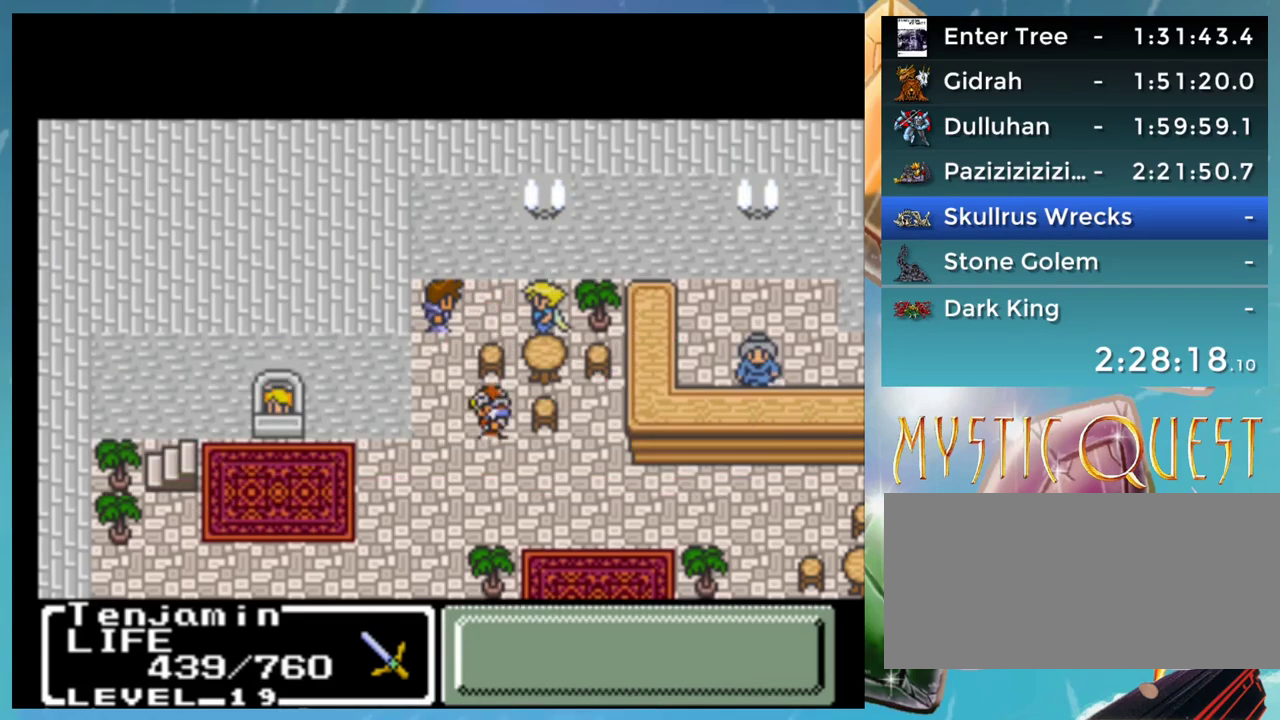
{"buttons": ["B"], "events": [[33, "B", "down"], [67, "A", "down"], [100, "B", "up"], [117, "A", "up"], [183, "B", "down"], [217, "A", "down"], [250, "B", "up"], [283, "A", "up"], [350, "B", "down"], [367, "A", "down"], [400, "B", "up"], [417, "A", "up"], [483, "B", "down"]]}
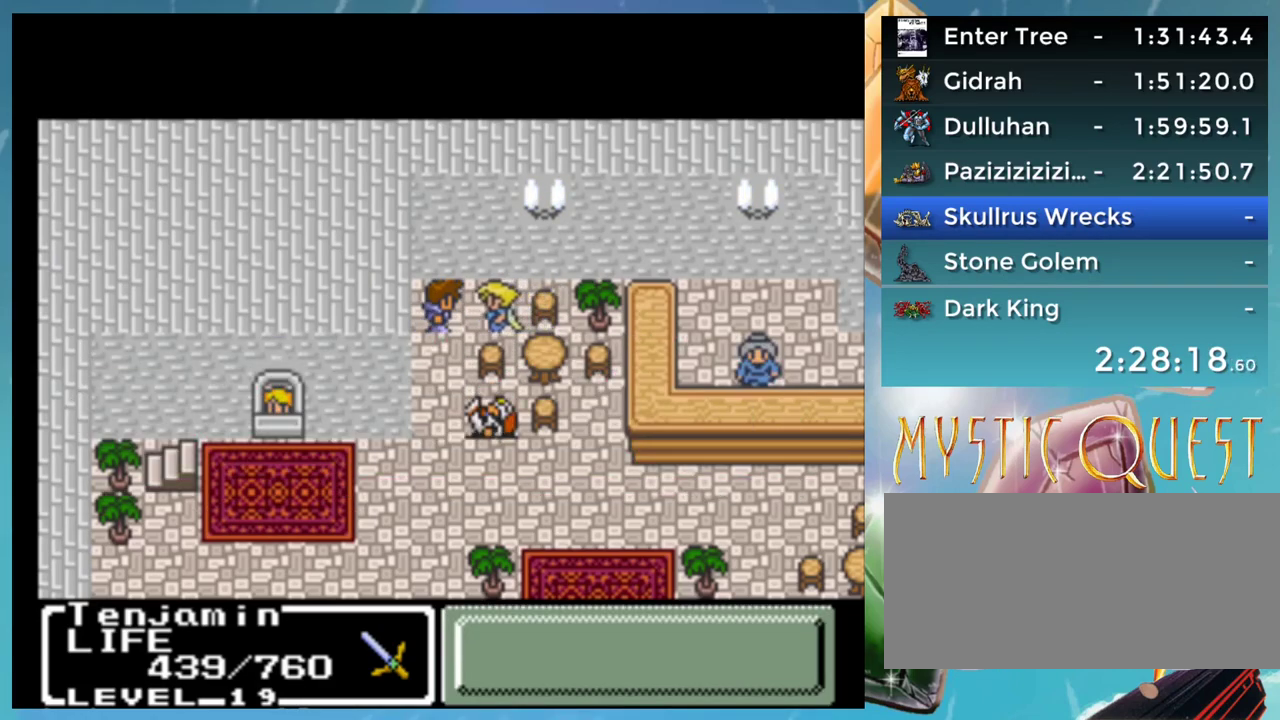
{"buttons": ["A"], "events": [[17, "A", "down"], [33, "B", "up"], [83, "A", "up"], [133, "B", "down"], [183, "A", "down"], [200, "B", "up"], [233, "A", "up"], [483, "A", "down"]]}
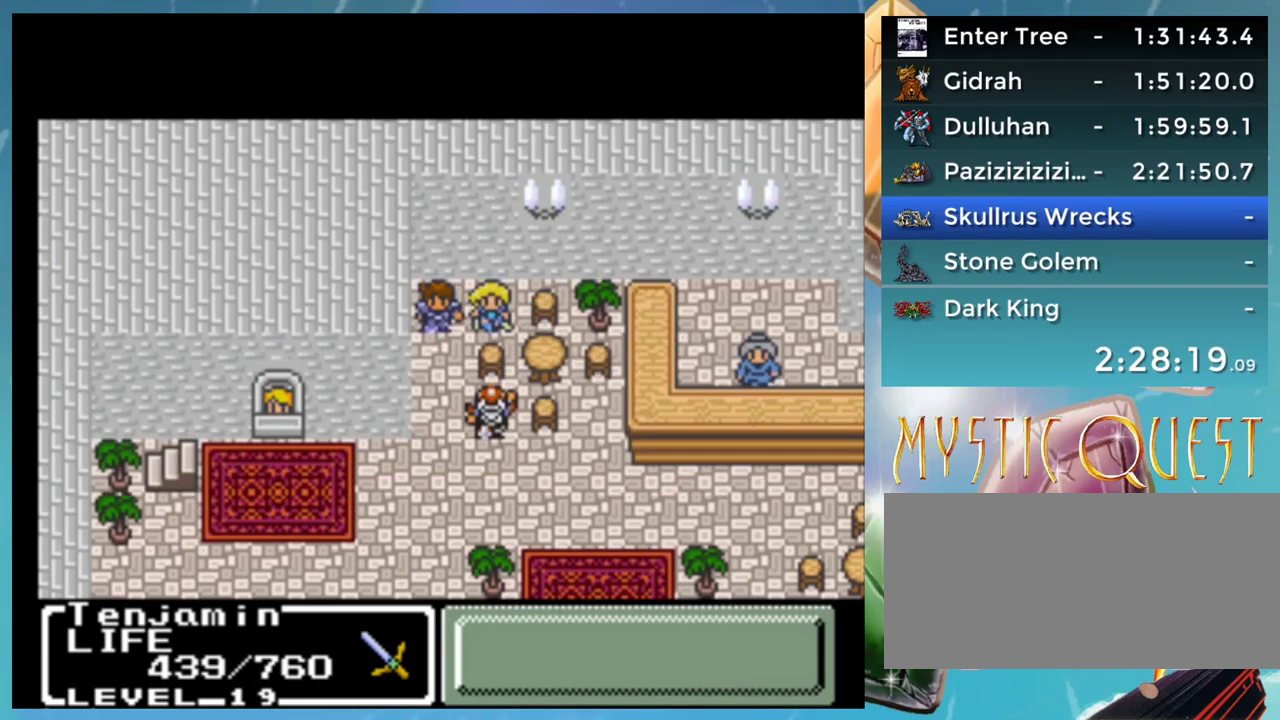
{"buttons": [], "events": [[33, "A", "up"], [67, "B", "down"], [117, "A", "down"], [133, "B", "up"], [183, "A", "up"], [217, "B", "down"], [267, "A", "down"], [267, "B", "up"], [317, "A", "up"], [383, "B", "down"], [417, "A", "down"], [433, "B", "up"], [467, "A", "up"]]}
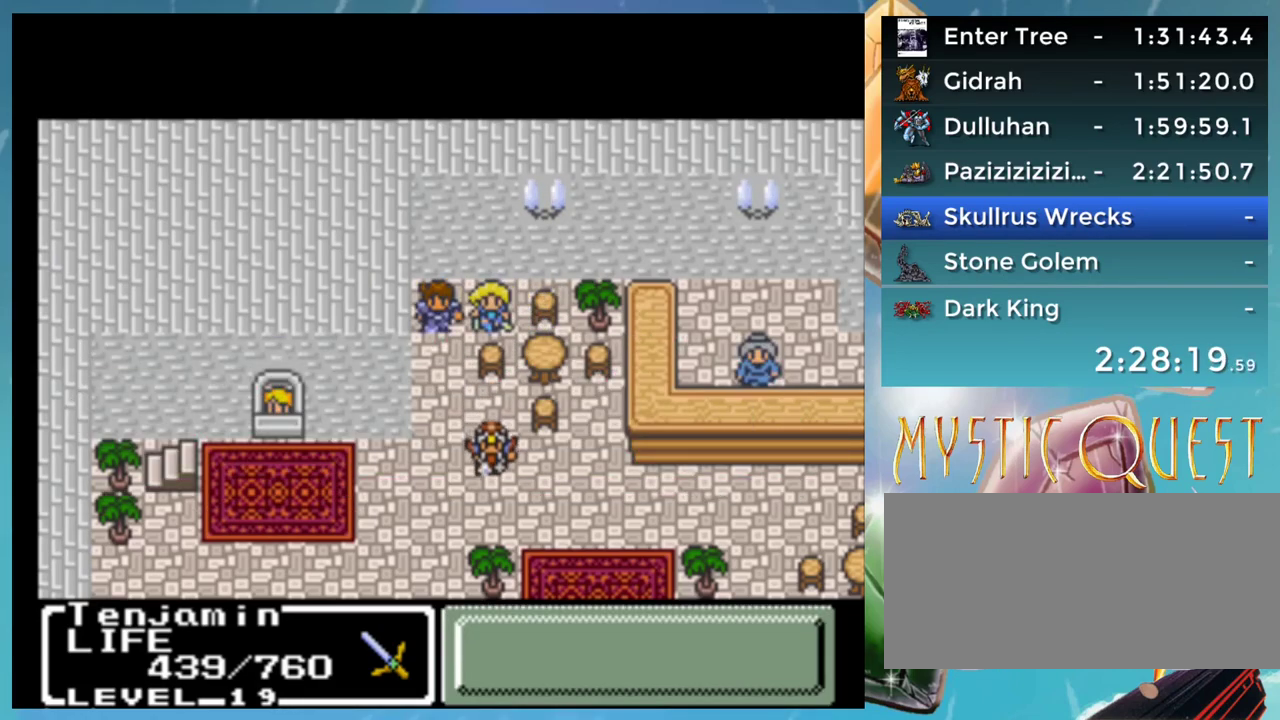
{"buttons": [], "events": [[33, "B", "down"], [67, "A", "down"], [83, "B", "up"], [117, "A", "up"], [167, "B", "down"], [233, "A", "down"], [250, "B", "up"], [300, "A", "up"], [333, "B", "down"], [400, "A", "down"], [417, "B", "up"], [450, "A", "up"]]}
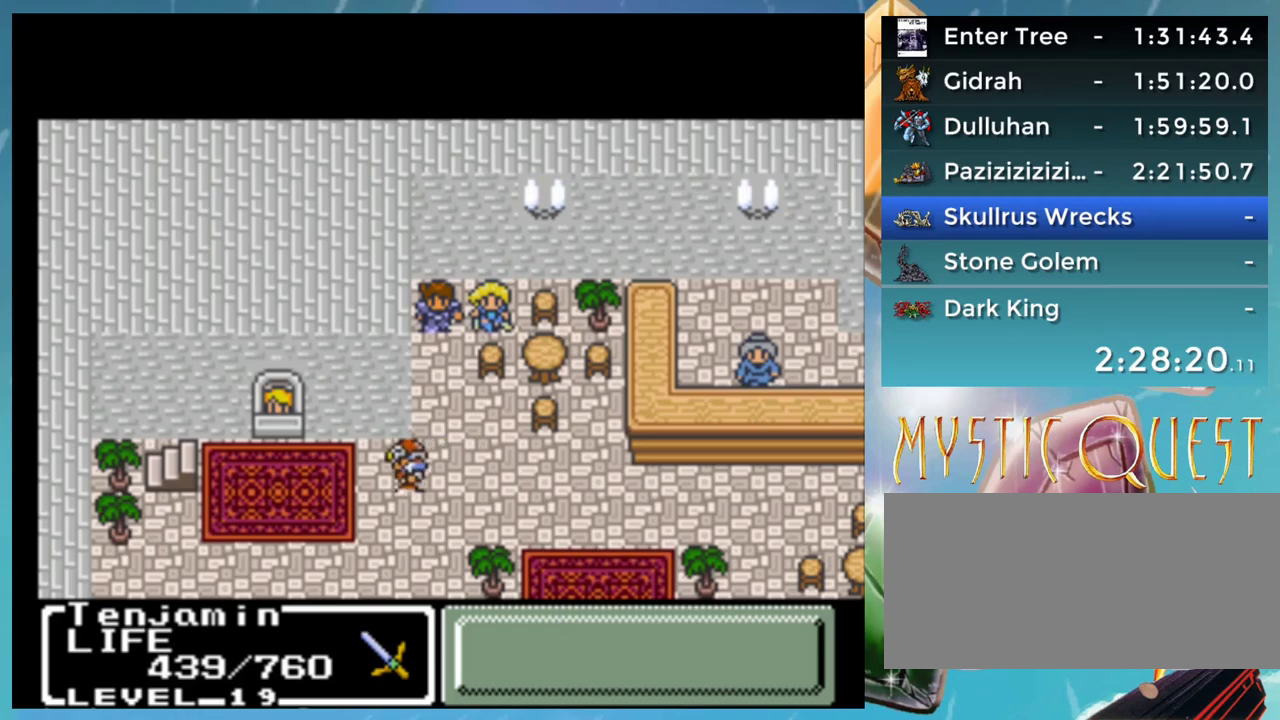
{"buttons": ["B"], "events": [[17, "B", "down"], [33, "A", "down"], [67, "B", "up"], [117, "A", "up"], [150, "B", "down"], [200, "A", "down"], [217, "B", "up"], [267, "A", "up"], [300, "B", "down"], [350, "A", "down"], [383, "B", "up"], [417, "A", "up"], [467, "B", "down"]]}